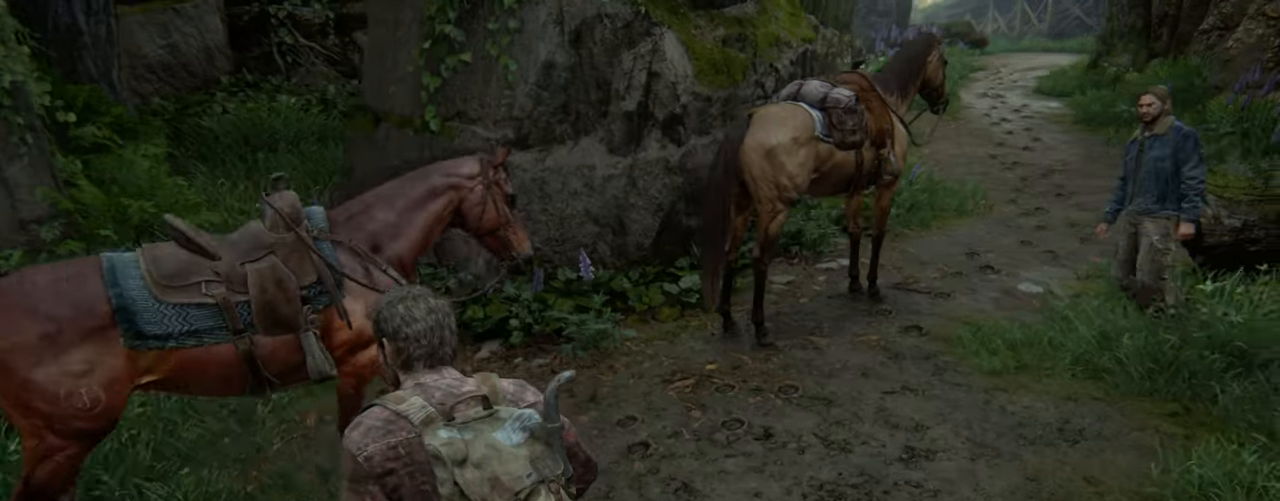
Gameplay with a controller (PlayStation layout); each line is a JSON object with the inputs held at the frame after it. "events" lists button and stick changes between this image and that frame as [ms after this image, input, new state], when the widget could be followed in between. Not read: HOME.
{"buttons": ["R1"], "left_stick": "up", "right_stick": "center", "events": [[50, "R1", "down"], [150, "R1", "up"], [167, "right_stick", "right"], [233, "R1", "down"], [233, "left_stick", "up"], [333, "R1", "up"], [367, "right_stick", "center"], [433, "R1", "down"]]}
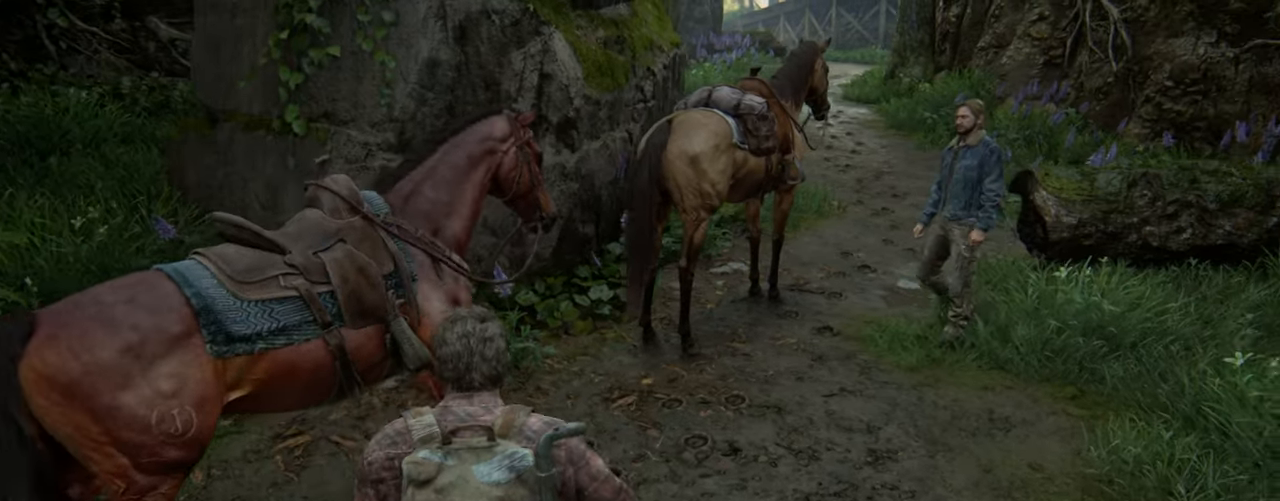
{"buttons": [], "left_stick": "up", "right_stick": "center", "events": [[33, "R1", "up"], [33, "left_stick", "center"], [133, "R1", "down"], [217, "R1", "up"], [317, "R1", "down"], [350, "left_stick", "up"], [417, "R1", "up"]]}
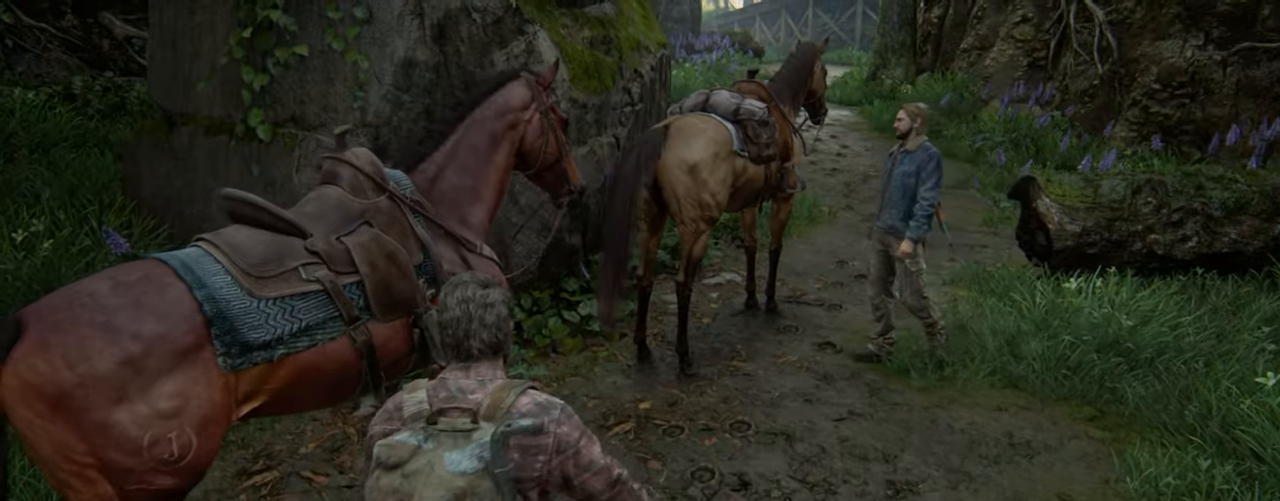
{"buttons": ["TRIANGLE"], "left_stick": "up", "right_stick": "center", "events": [[184, "left_stick", "center"], [300, "TRIANGLE", "down"], [400, "left_stick", "up"], [417, "TRIANGLE", "up"], [500, "TRIANGLE", "down"]]}
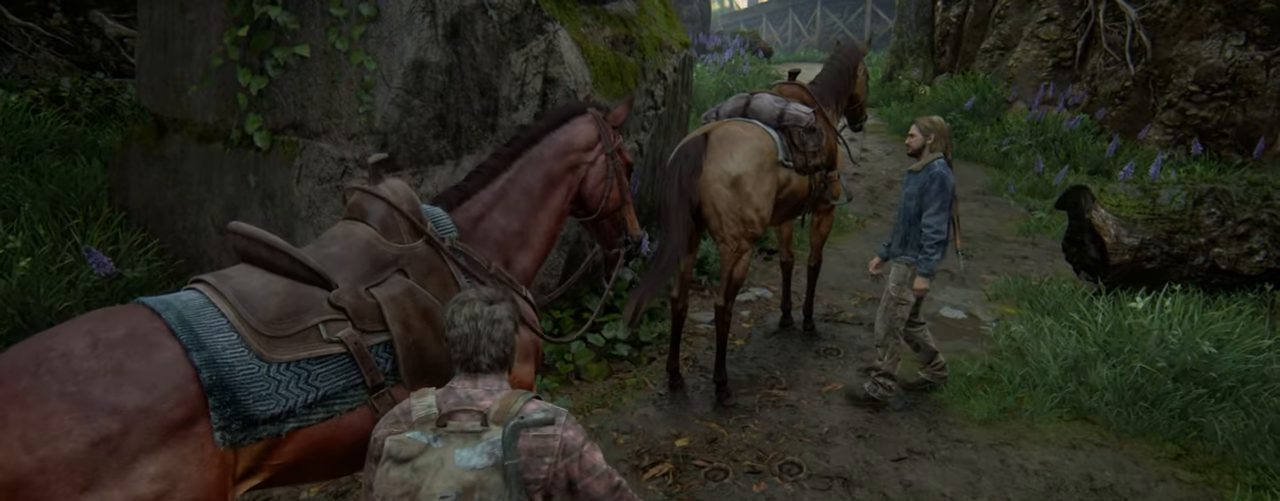
{"buttons": [], "left_stick": "center", "right_stick": "center", "events": [[17, "DPAD_RIGHT", "down"], [17, "left_stick", "center"], [50, "DPAD_RIGHT", "up"], [84, "TRIANGLE", "up"], [167, "TRIANGLE", "down"], [267, "TRIANGLE", "up"], [350, "TRIANGLE", "down"], [434, "TRIANGLE", "up"]]}
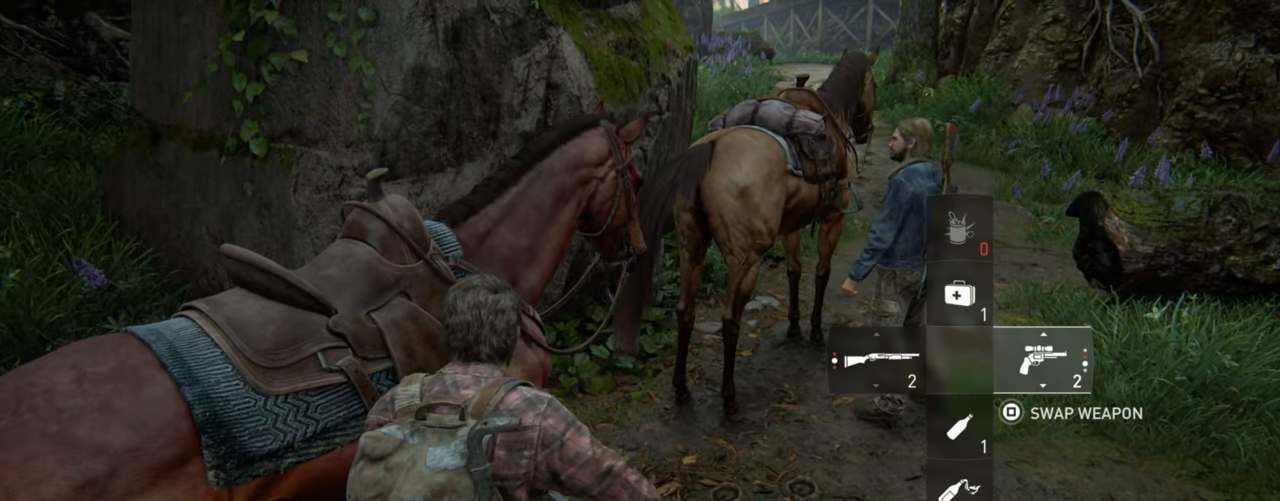
{"buttons": [], "left_stick": "center", "right_stick": "center", "events": [[17, "TRIANGLE", "down"], [117, "TRIANGLE", "up"], [184, "TRIANGLE", "down"], [267, "TRIANGLE", "up"], [367, "TRIANGLE", "down"], [434, "TRIANGLE", "up"]]}
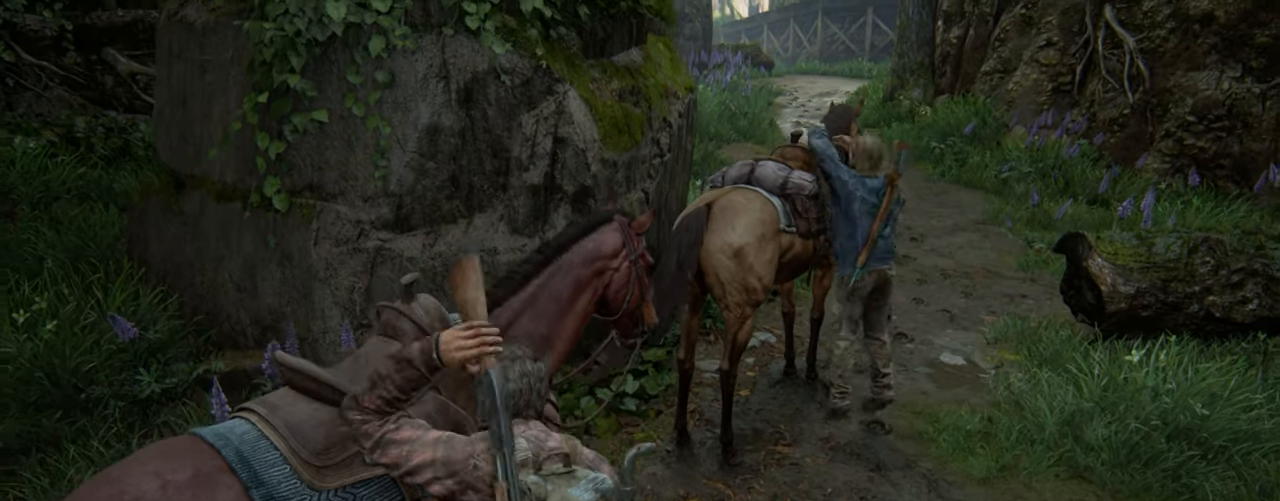
{"buttons": [], "left_stick": "up", "right_stick": "center", "events": [[67, "left_stick", "up"], [234, "right_stick", "right"], [367, "right_stick", "center"]]}
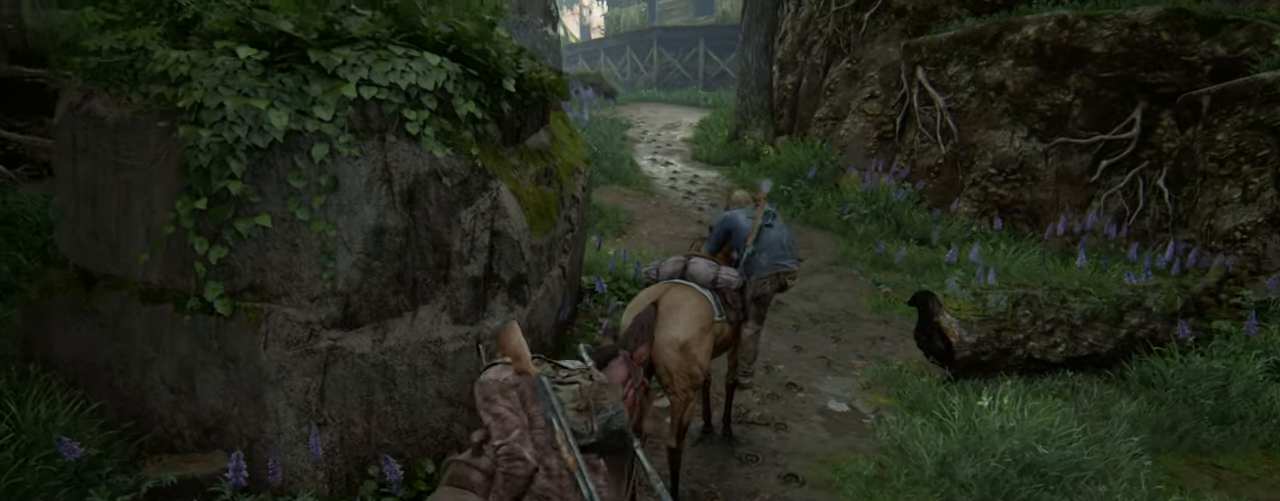
{"buttons": [], "left_stick": "up-right", "right_stick": "center", "events": [[100, "left_stick", "up-right"], [184, "right_stick", "right"], [300, "right_stick", "center"]]}
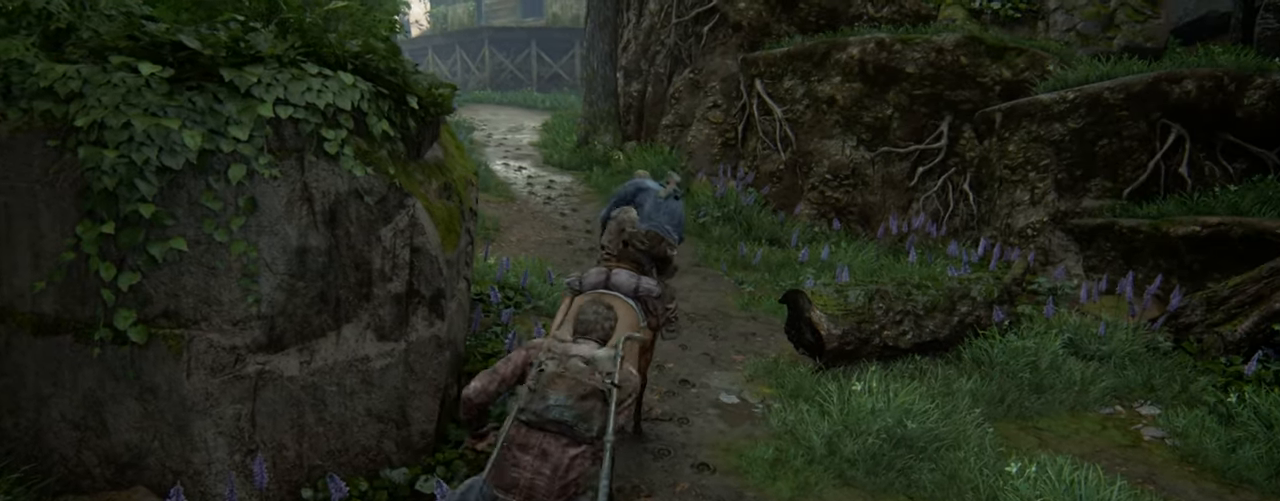
{"buttons": [], "left_stick": "up", "right_stick": "up-left", "events": [[200, "left_stick", "up"], [500, "right_stick", "up-left"]]}
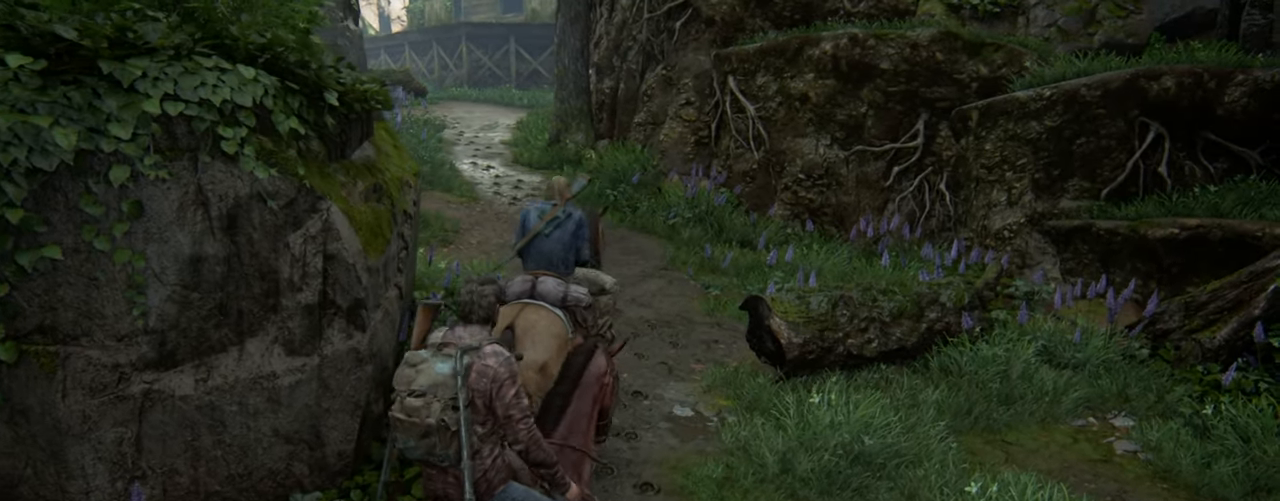
{"buttons": [], "left_stick": "up", "right_stick": "center", "events": [[167, "right_stick", "center"]]}
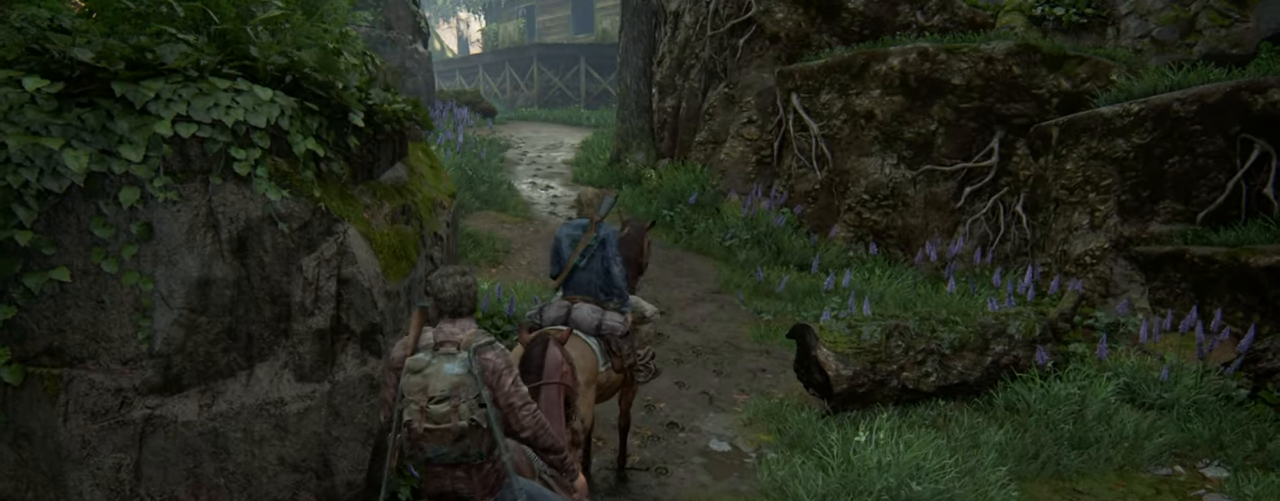
{"buttons": ["L2"], "left_stick": "up", "right_stick": "center", "events": [[434, "L2", "down"]]}
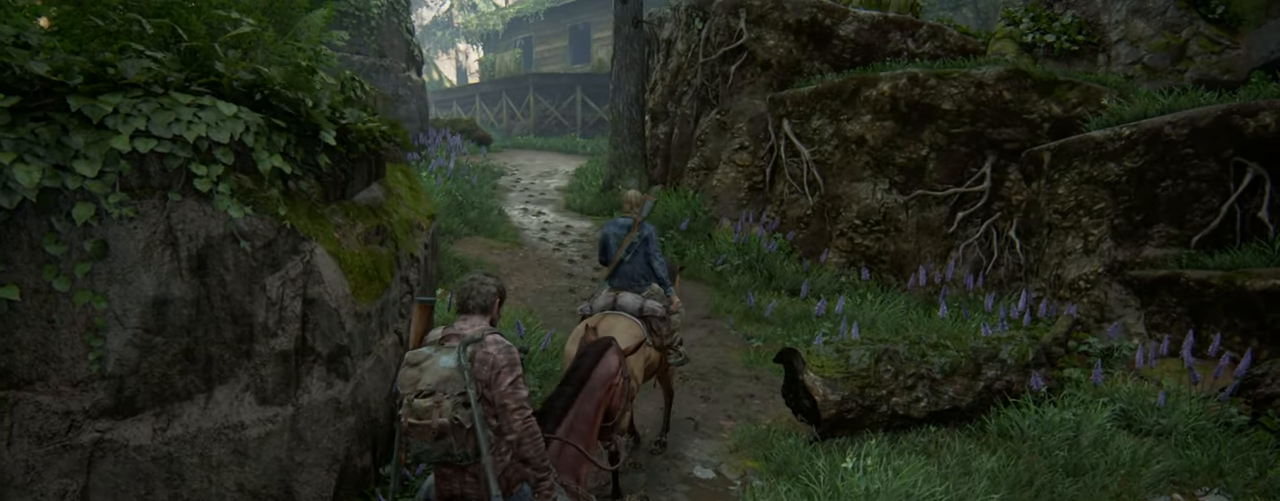
{"buttons": ["L2"], "left_stick": "up", "right_stick": "center", "events": [[284, "L2", "up"], [384, "L2", "down"]]}
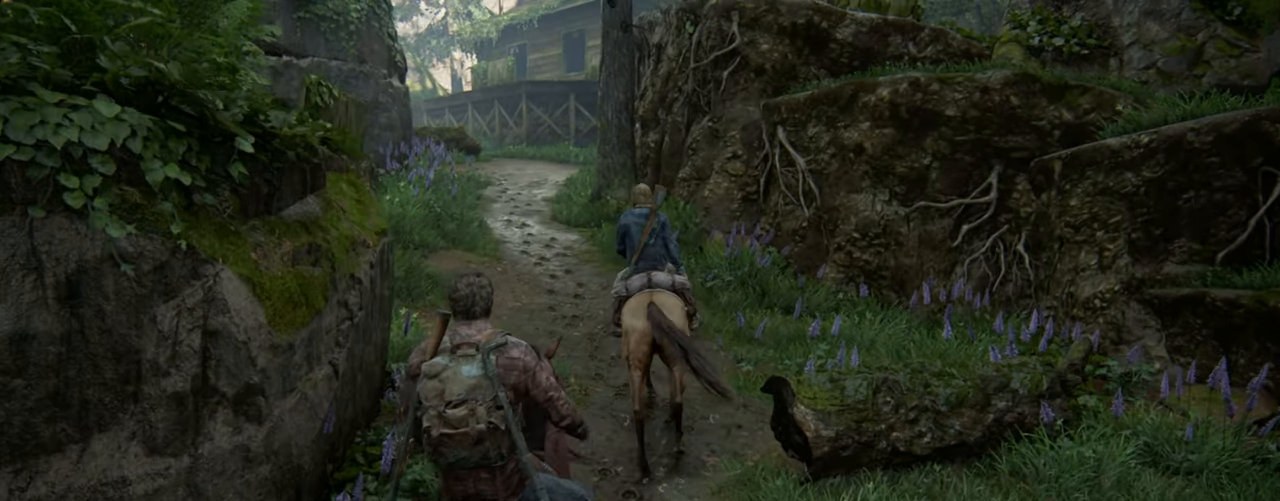
{"buttons": ["L2"], "left_stick": "up", "right_stick": "center", "events": []}
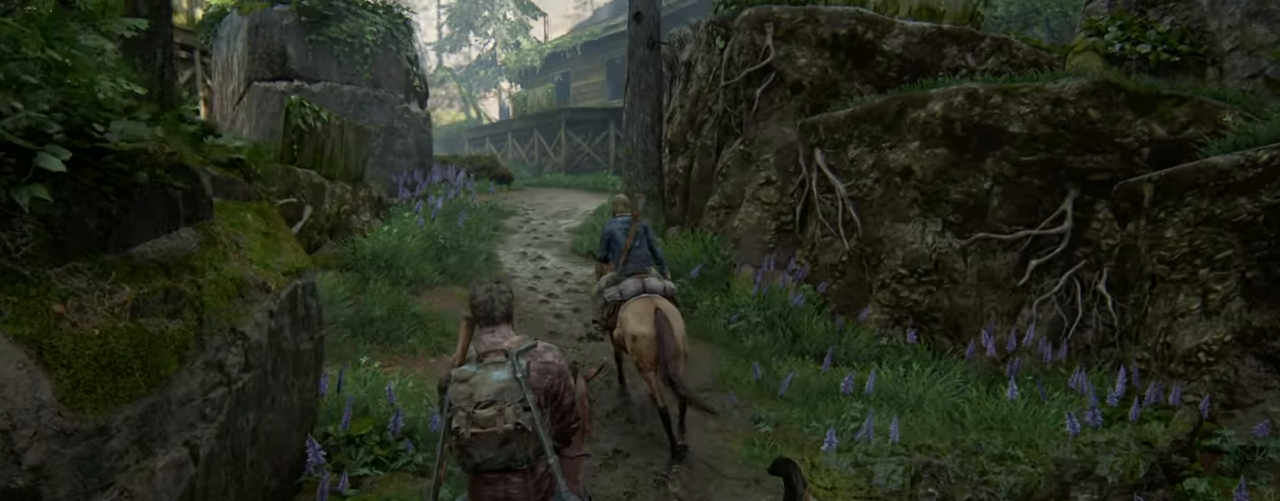
{"buttons": ["L2"], "left_stick": "up", "right_stick": "up", "events": [[133, "right_stick", "up-left"], [383, "right_stick", "center"], [483, "right_stick", "up"]]}
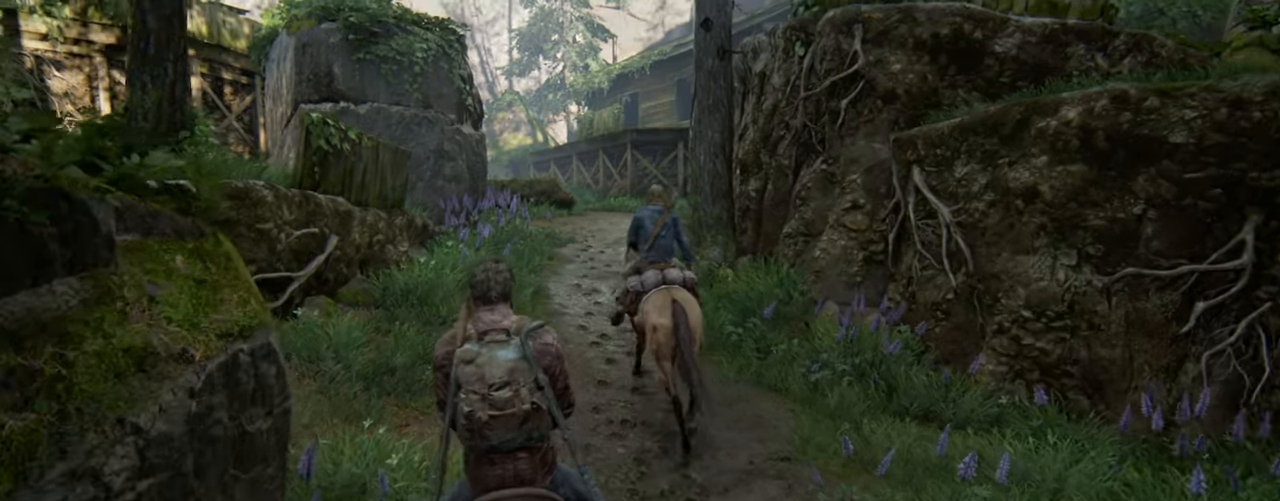
{"buttons": ["L2"], "left_stick": "up", "right_stick": "center", "events": [[216, "right_stick", "center"]]}
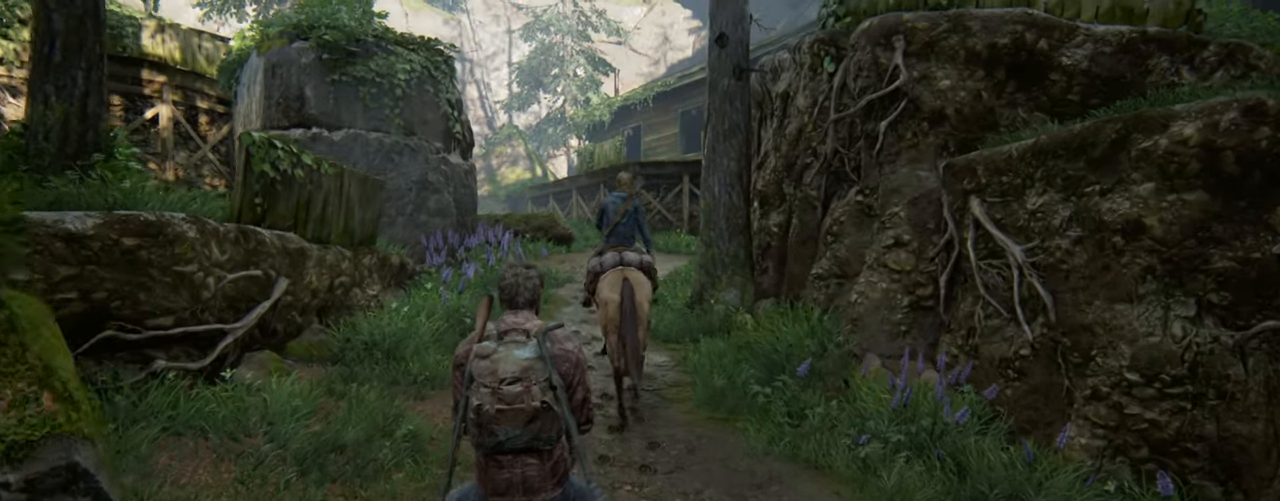
{"buttons": ["L2"], "left_stick": "up", "right_stick": "center", "events": []}
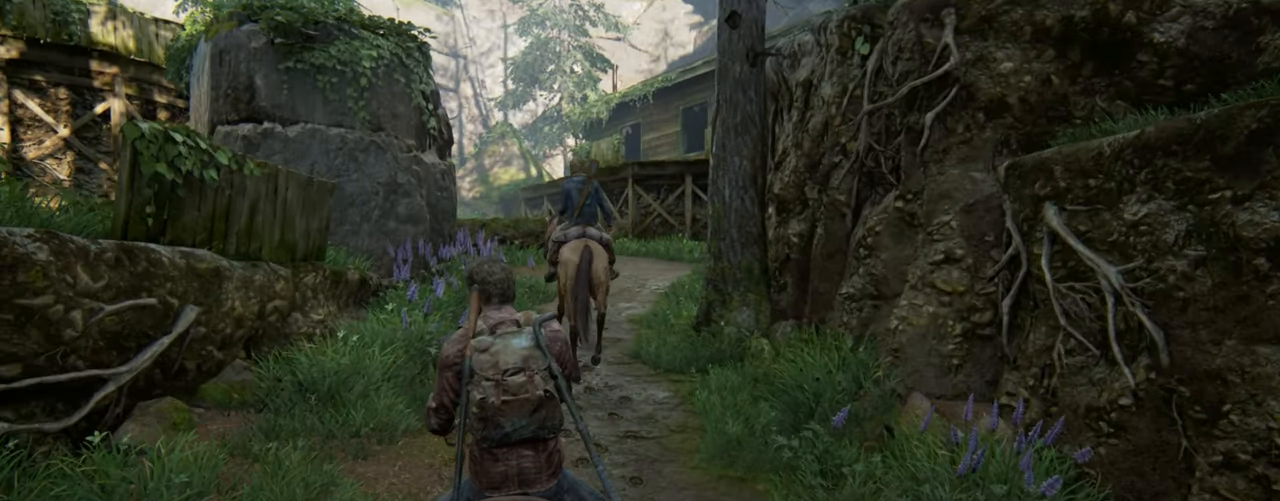
{"buttons": ["L2"], "left_stick": "up", "right_stick": "center", "events": []}
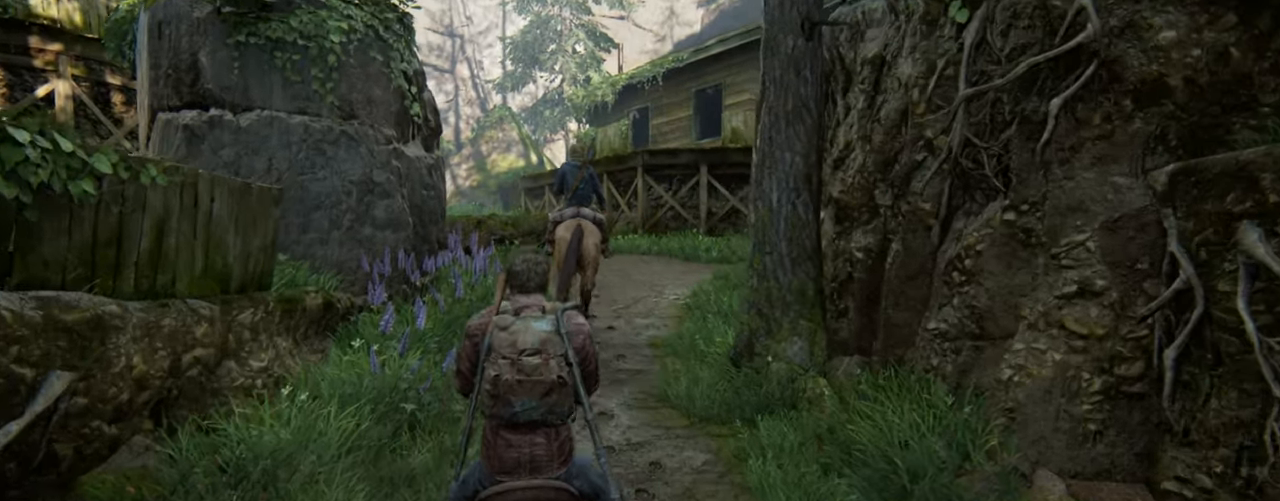
{"buttons": ["L2"], "left_stick": "up", "right_stick": "center", "events": []}
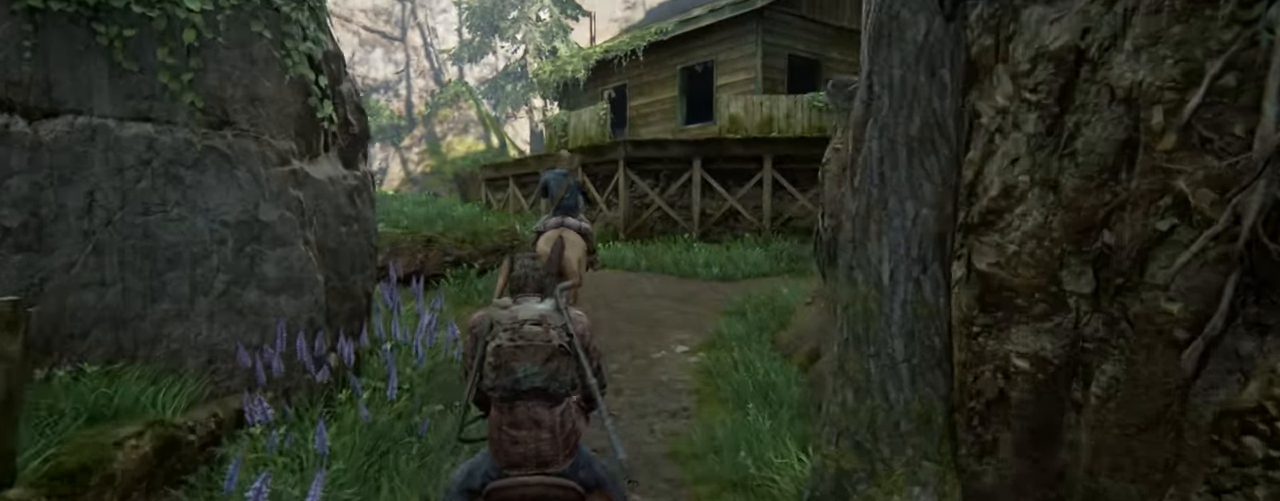
{"buttons": ["L2"], "left_stick": "up", "right_stick": "center", "events": []}
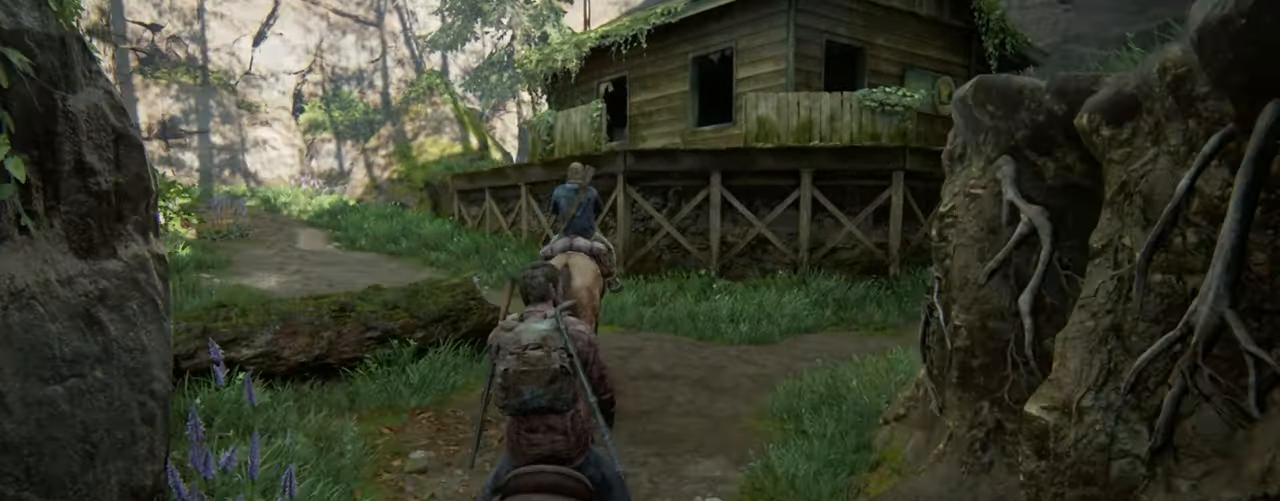
{"buttons": ["L2"], "left_stick": "up", "right_stick": "center", "events": []}
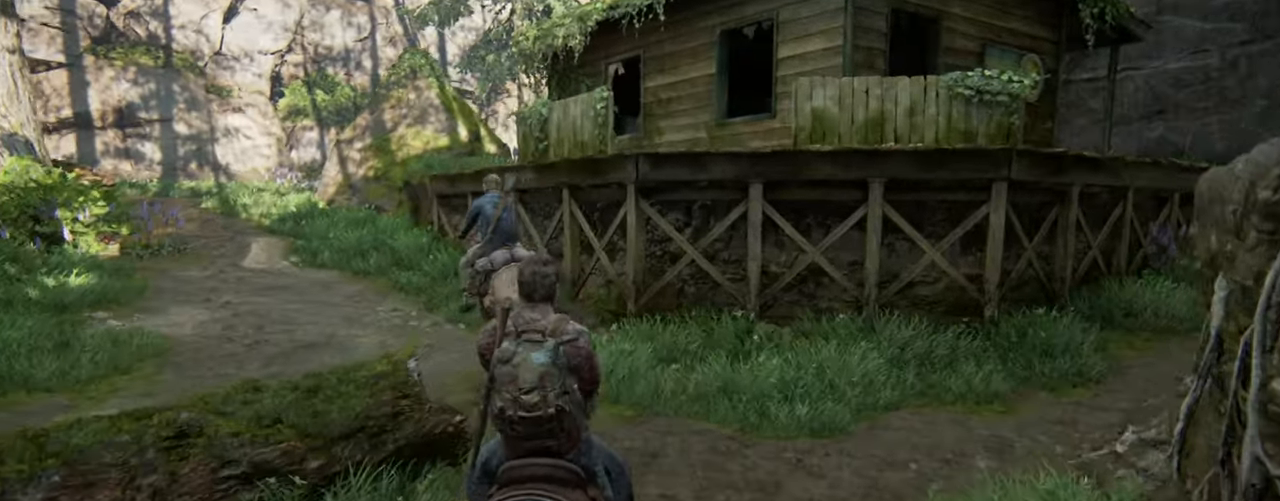
{"buttons": ["L2"], "left_stick": "up-left", "right_stick": "center", "events": [[33, "right_stick", "left"], [166, "left_stick", "up-left"], [383, "right_stick", "up"], [466, "right_stick", "center"]]}
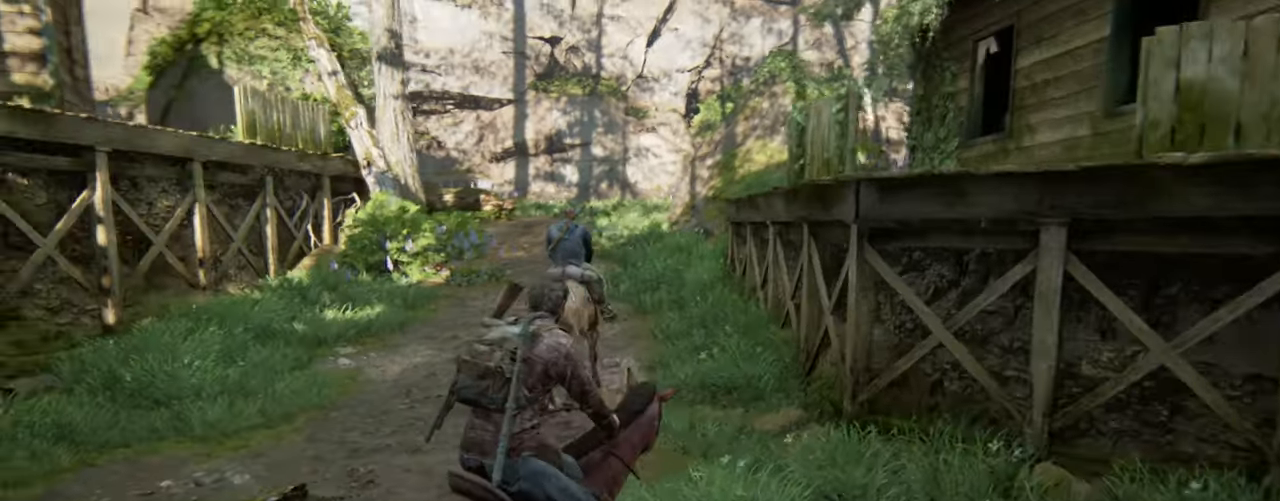
{"buttons": ["L2"], "left_stick": "up", "right_stick": "center", "events": [[250, "left_stick", "up"]]}
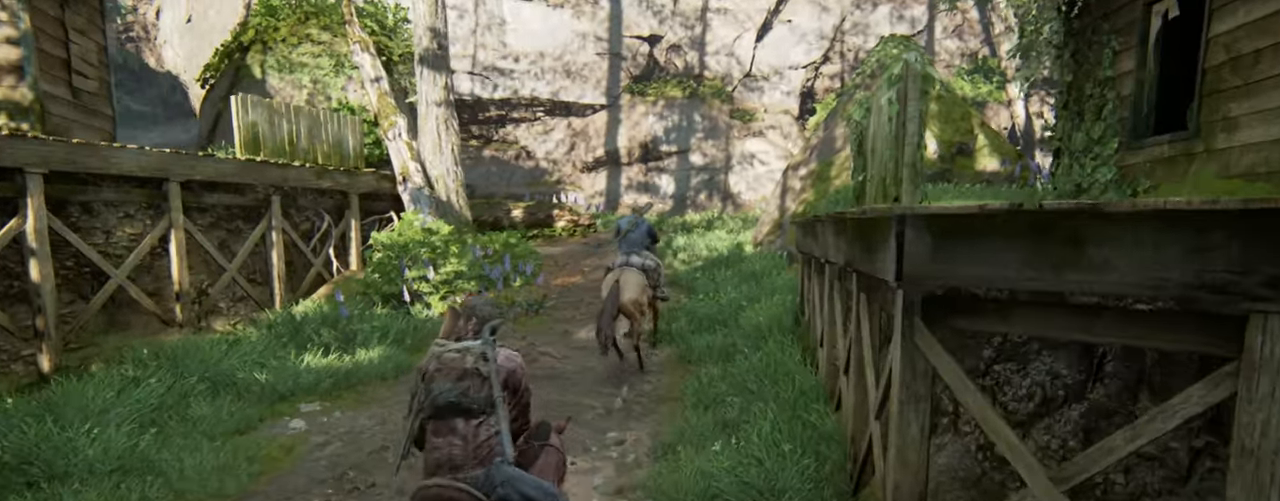
{"buttons": ["L2"], "left_stick": "up", "right_stick": "center", "events": []}
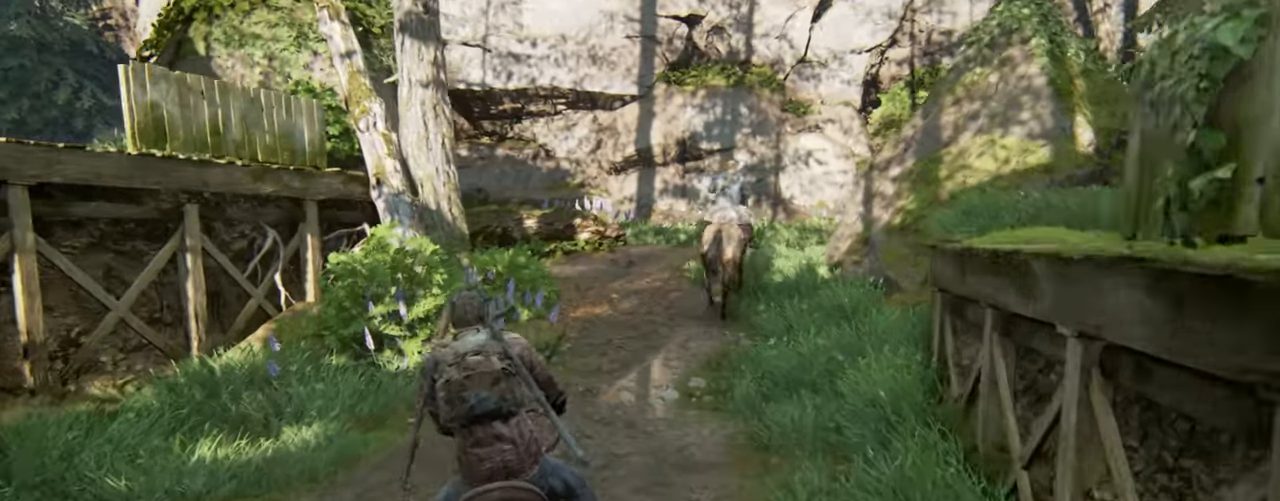
{"buttons": ["L2"], "left_stick": "up", "right_stick": "left", "events": [[500, "right_stick", "left"]]}
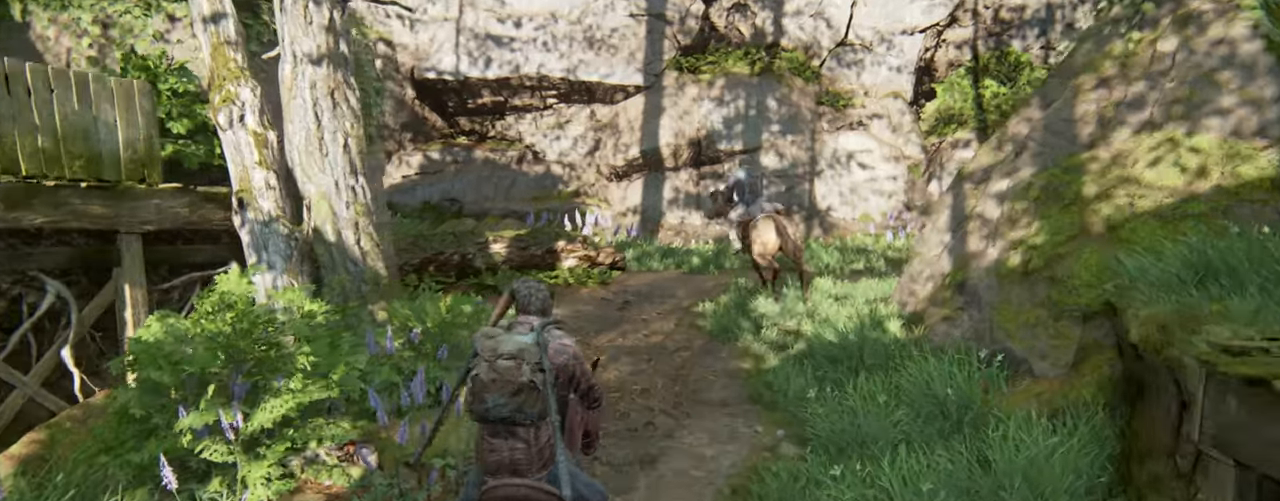
{"buttons": ["L2"], "left_stick": "up", "right_stick": "center", "events": [[233, "right_stick", "center"]]}
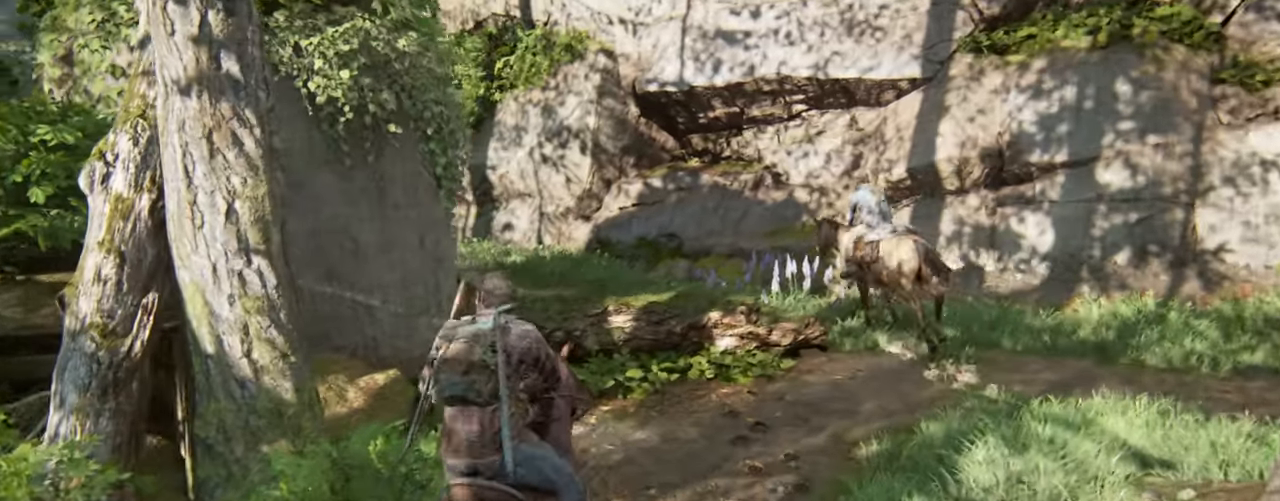
{"buttons": ["CROSS", "L2"], "left_stick": "up", "right_stick": "center", "events": [[233, "CROSS", "down"], [350, "CROSS", "up"], [433, "CROSS", "down"]]}
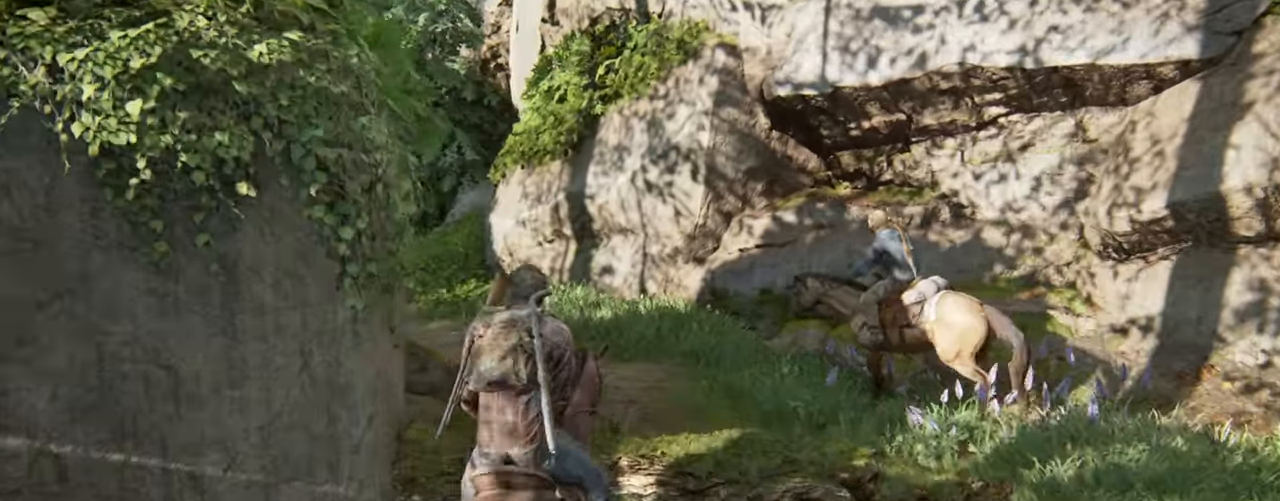
{"buttons": ["L2"], "left_stick": "up-left", "right_stick": "left", "events": [[17, "CROSS", "up"], [83, "CROSS", "down"], [167, "CROSS", "up"], [183, "left_stick", "up-left"], [350, "right_stick", "left"]]}
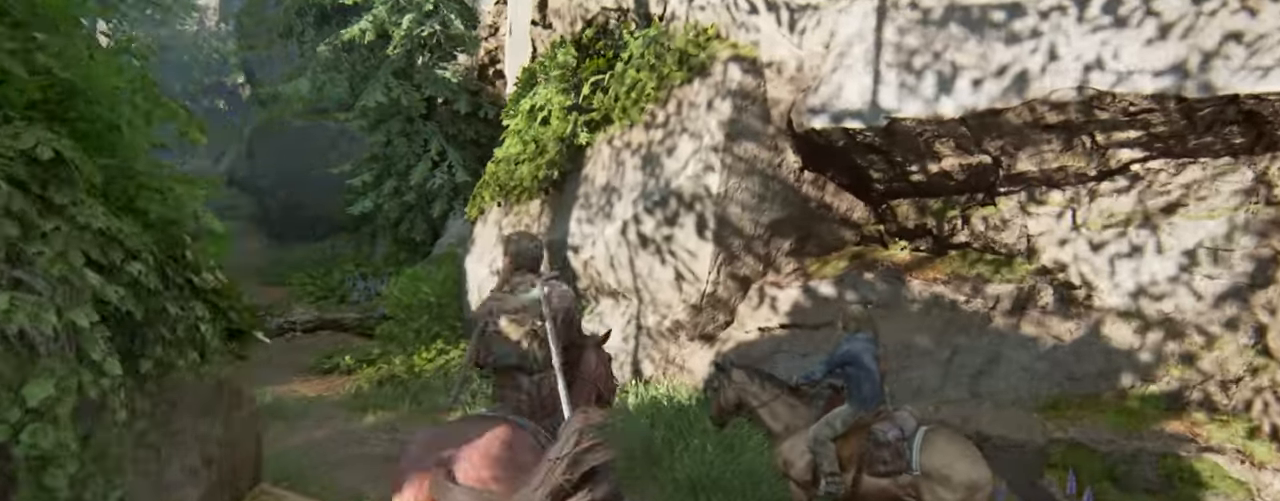
{"buttons": ["L2"], "left_stick": "up-left", "right_stick": "center", "events": [[17, "right_stick", "center"]]}
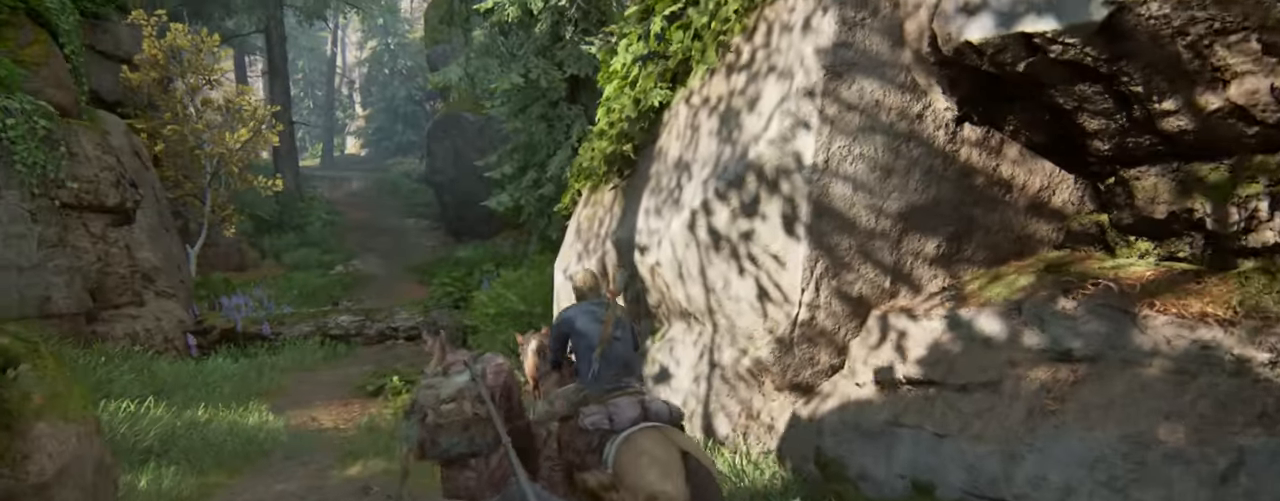
{"buttons": ["L2"], "left_stick": "up-left", "right_stick": "center", "events": []}
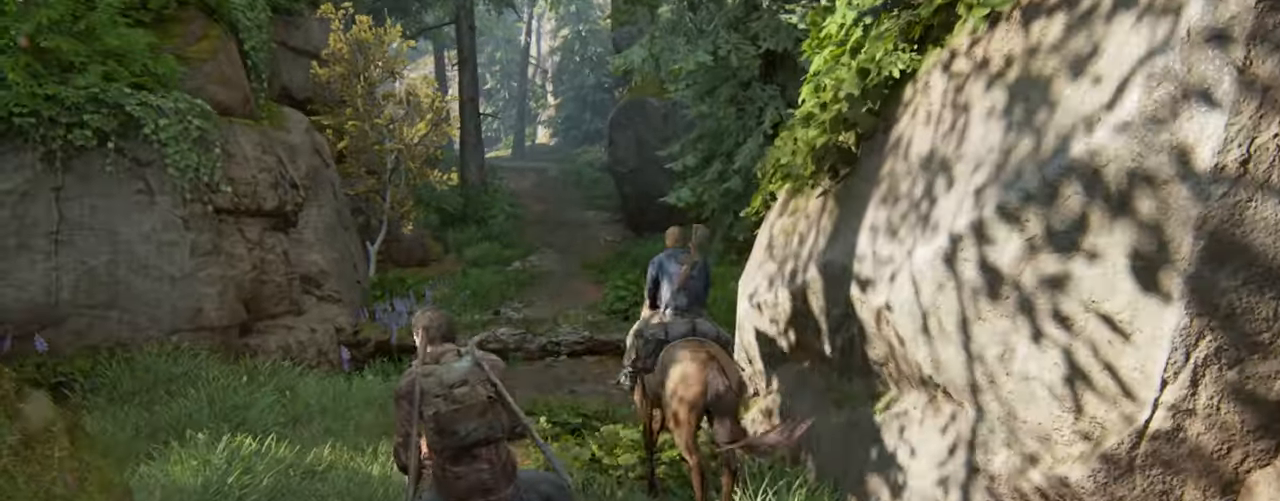
{"buttons": ["L2"], "left_stick": "up-left", "right_stick": "center", "events": []}